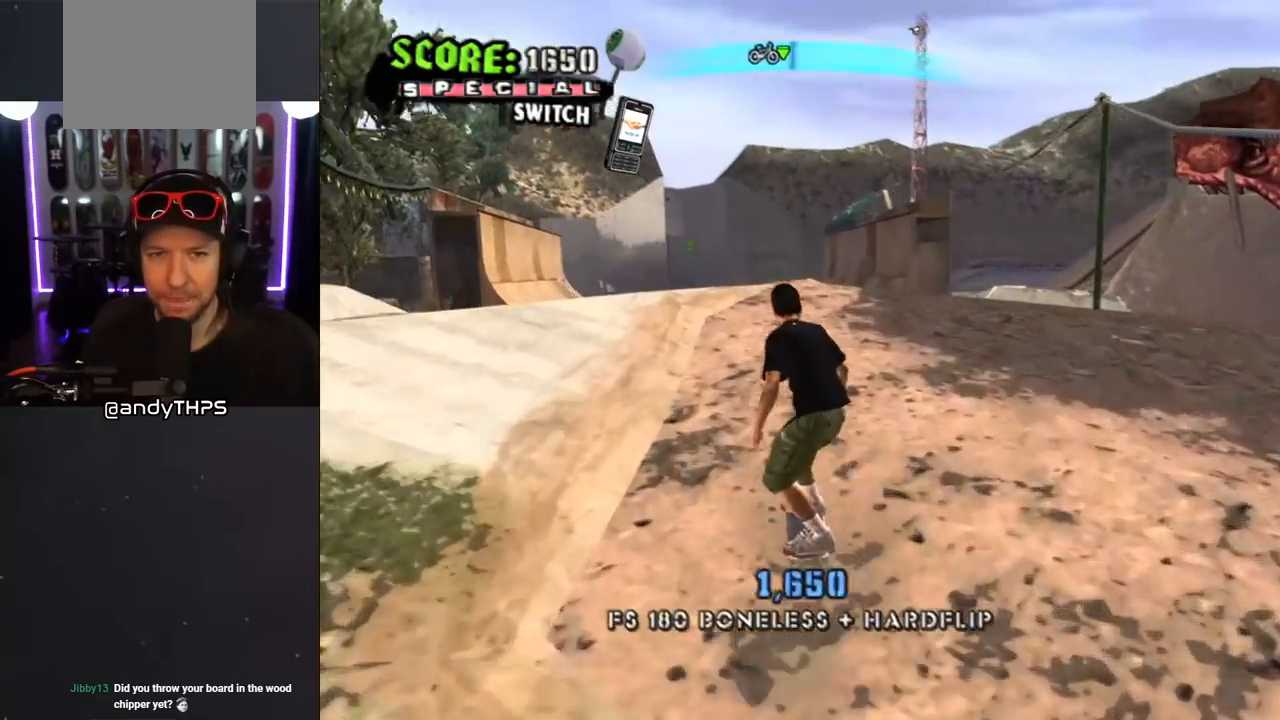
Gameplay with a controller (PlayStation layout); each line is a JSON object with the inputs held at the frame after it. "events" lists button and stick changes between this image and that frame as [ms after this image, input, new state], when the widget could be followed in between. Not read: L2 R2.
{"buttons": ["L1"], "left_stick": "center", "right_stick": "center", "events": [[17, "DPAD_UP", "down"], [50, "DPAD_LEFT", "down"], [67, "CROSS", "up"], [67, "SQUARE", "down"], [100, "L1", "down"], [183, "SQUARE", "up"], [250, "DPAD_LEFT", "up"], [250, "SQUARE", "down"], [267, "DPAD_UP", "up"], [417, "SQUARE", "up"]]}
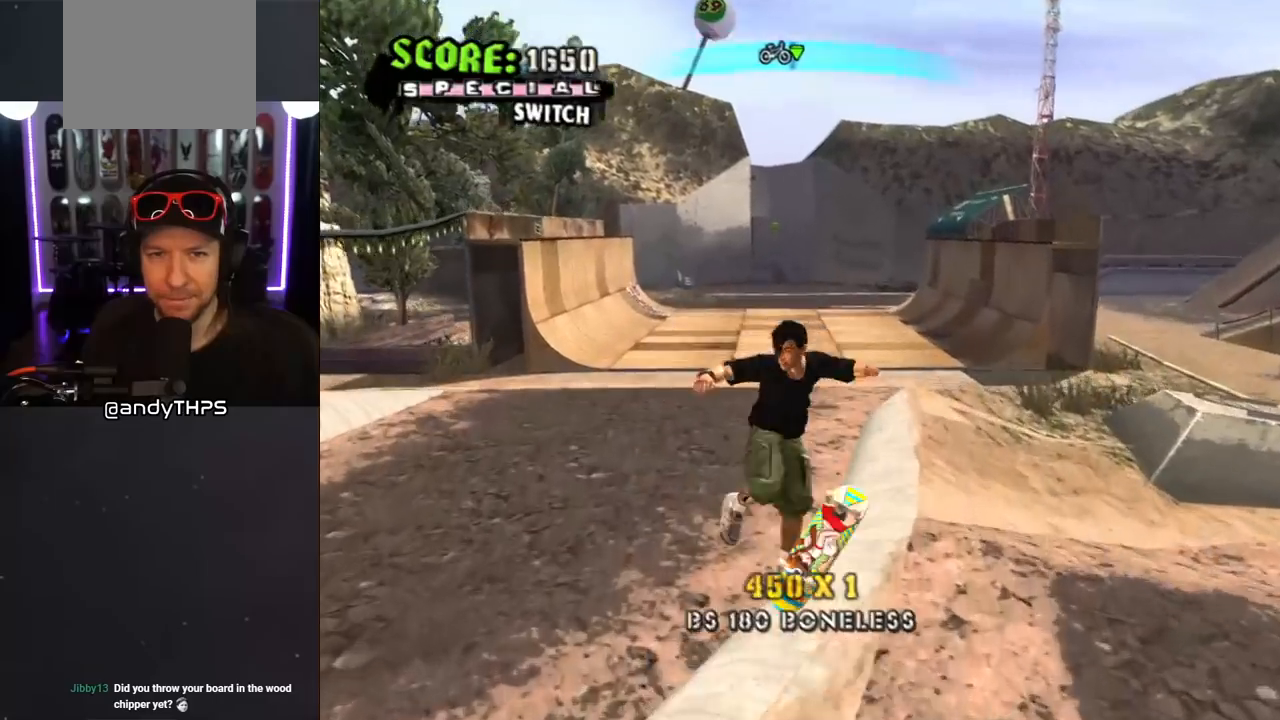
{"buttons": [], "left_stick": "center", "right_stick": "down-right", "events": [[17, "L1", "up"], [100, "right_stick", "down-right"]]}
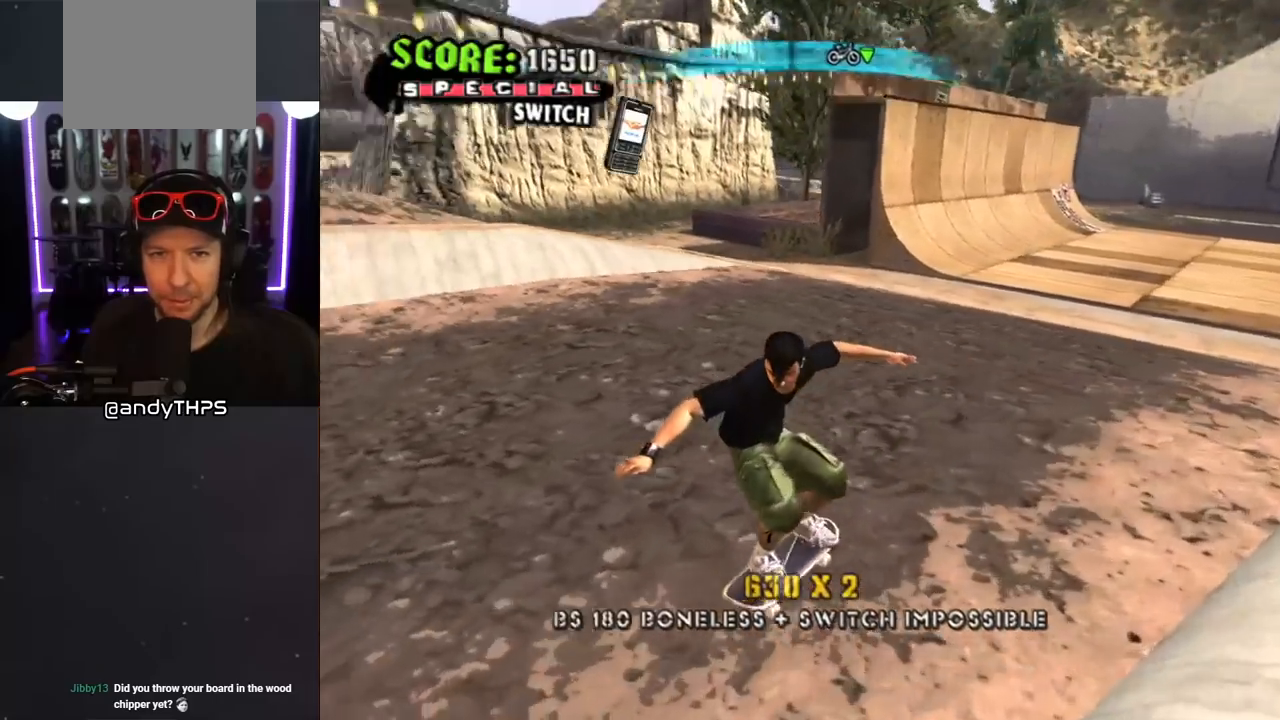
{"buttons": [], "left_stick": "center", "right_stick": "down-right", "events": []}
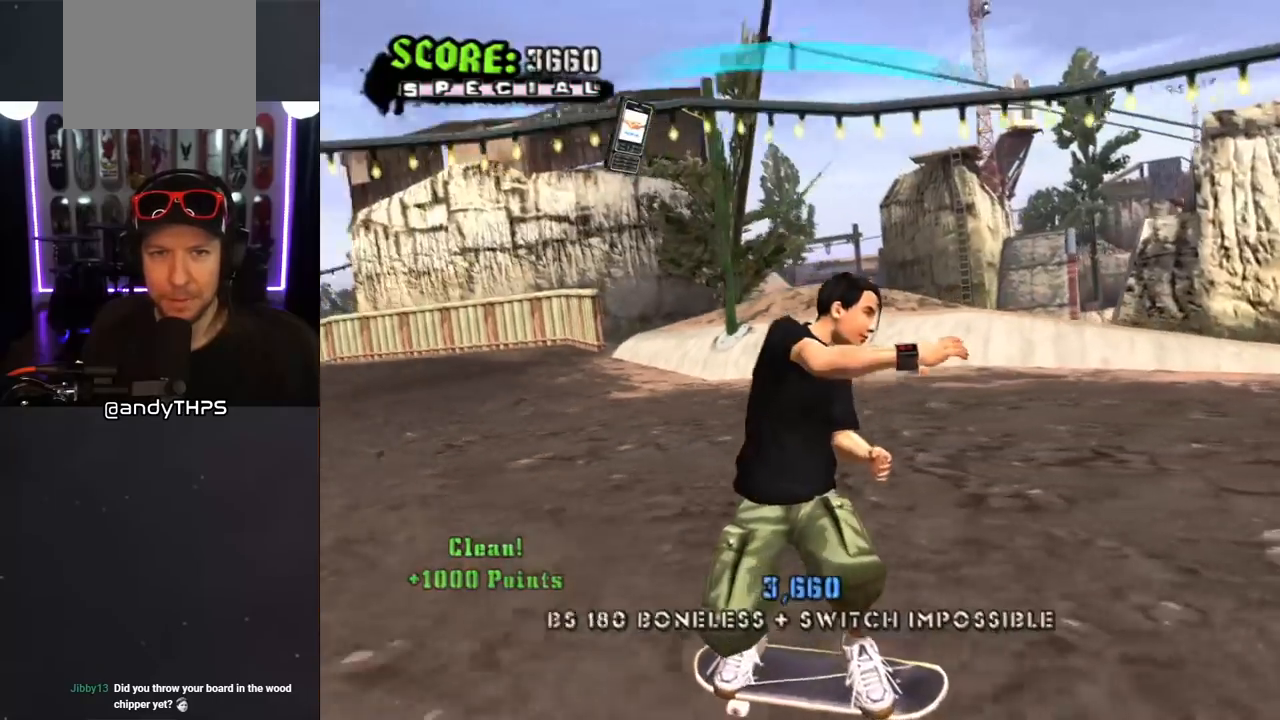
{"buttons": [], "left_stick": "center", "right_stick": "down-left", "events": [[300, "right_stick", "down-left"]]}
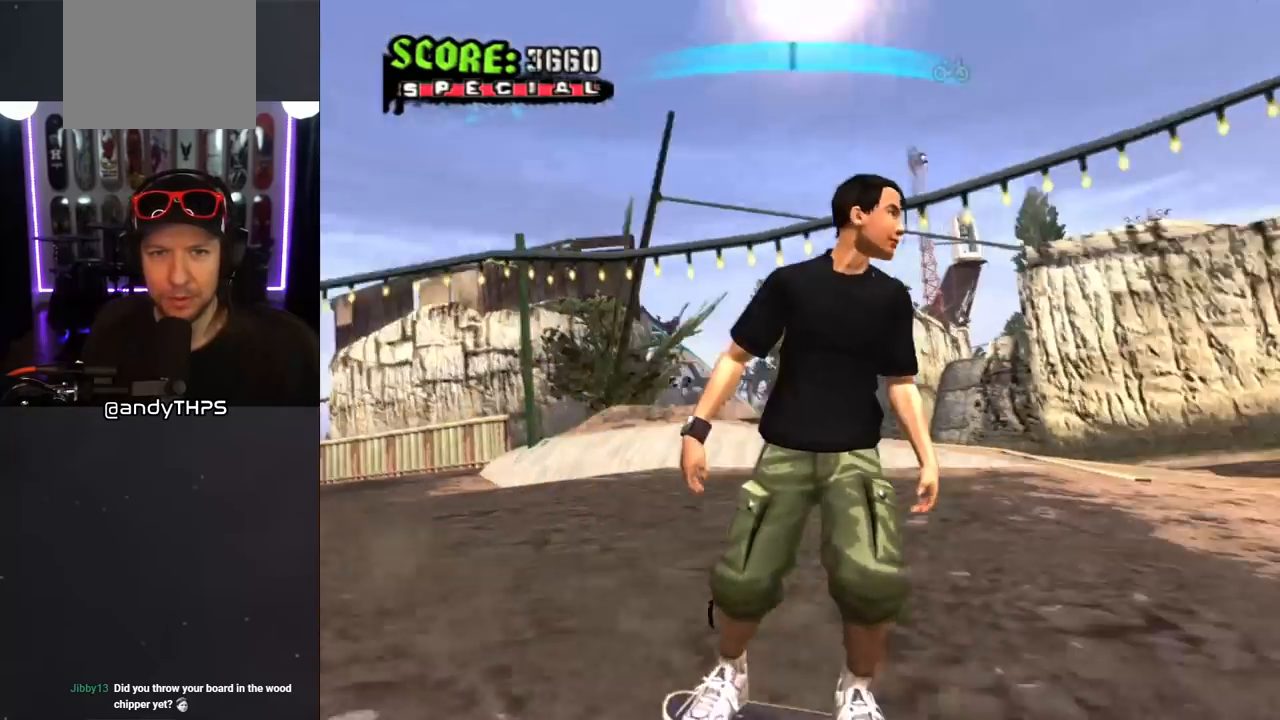
{"buttons": [], "left_stick": "center", "right_stick": "down-left", "events": []}
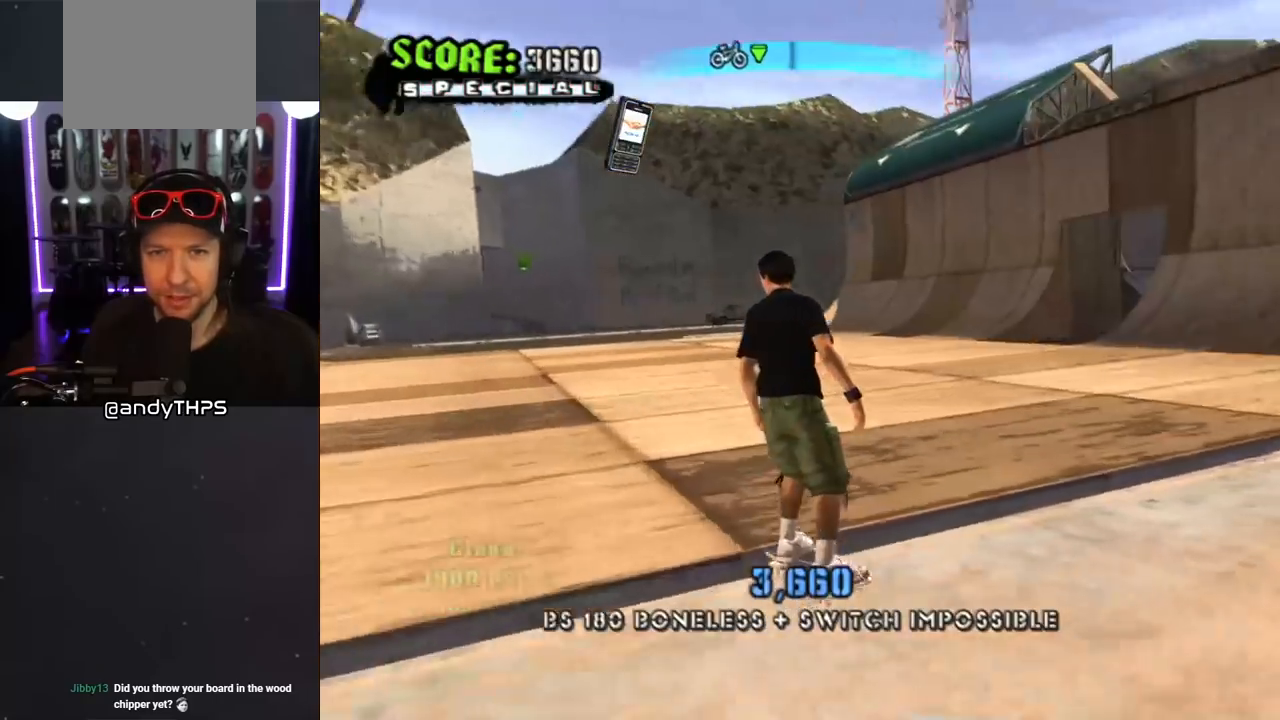
{"buttons": [], "left_stick": "center", "right_stick": "down-left", "events": []}
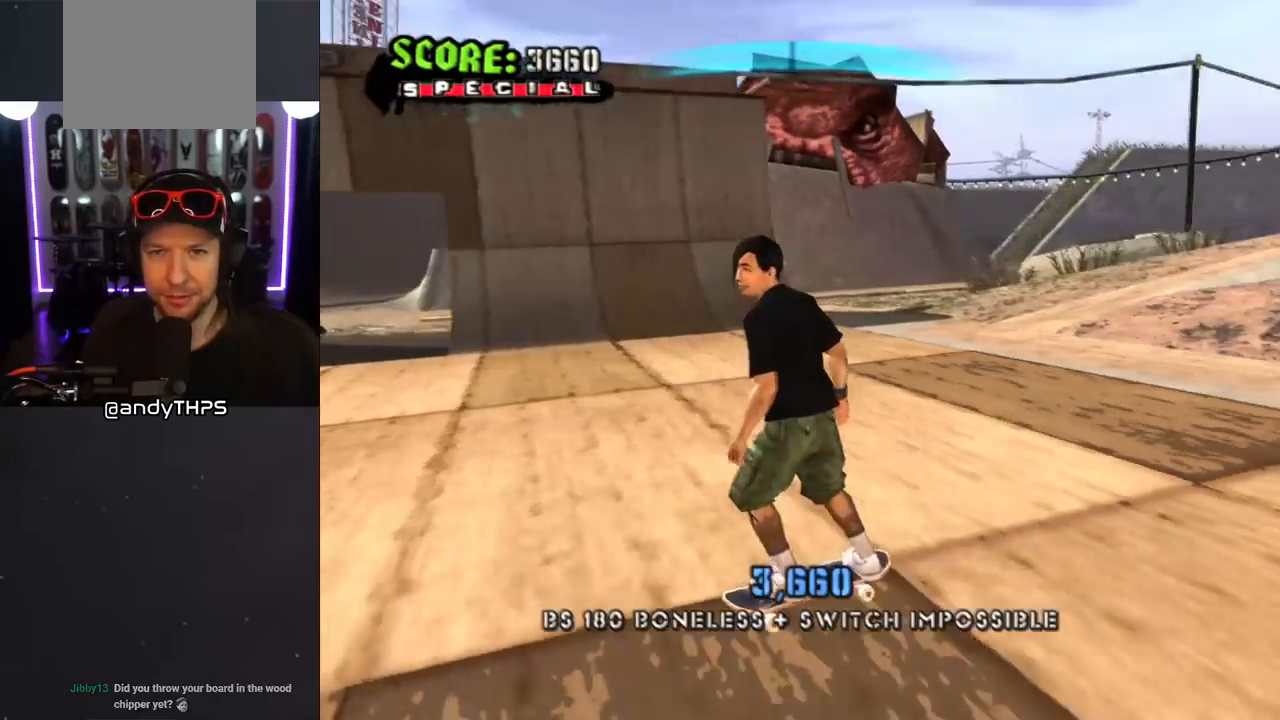
{"buttons": ["CROSS"], "left_stick": "center", "right_stick": "center", "events": [[283, "right_stick", "center"], [383, "CROSS", "down"]]}
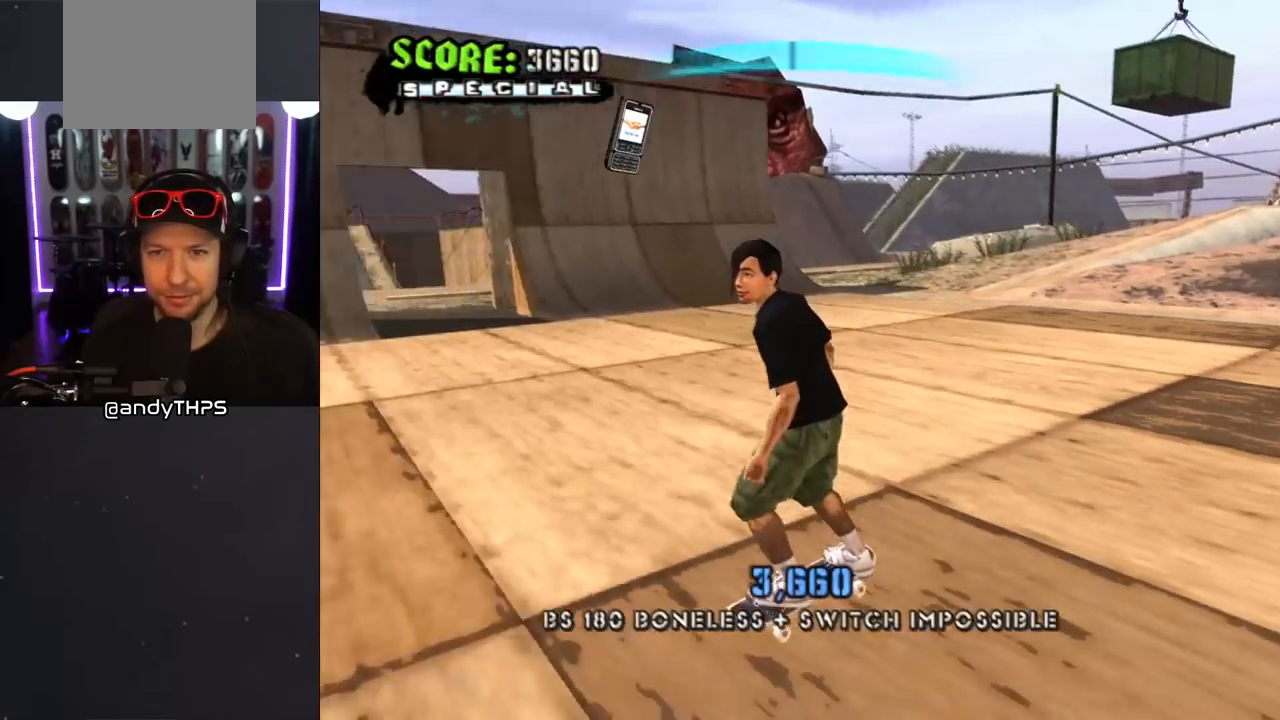
{"buttons": ["CROSS"], "left_stick": "center", "right_stick": "center", "events": [[17, "DPAD_RIGHT", "down"], [317, "DPAD_RIGHT", "up"]]}
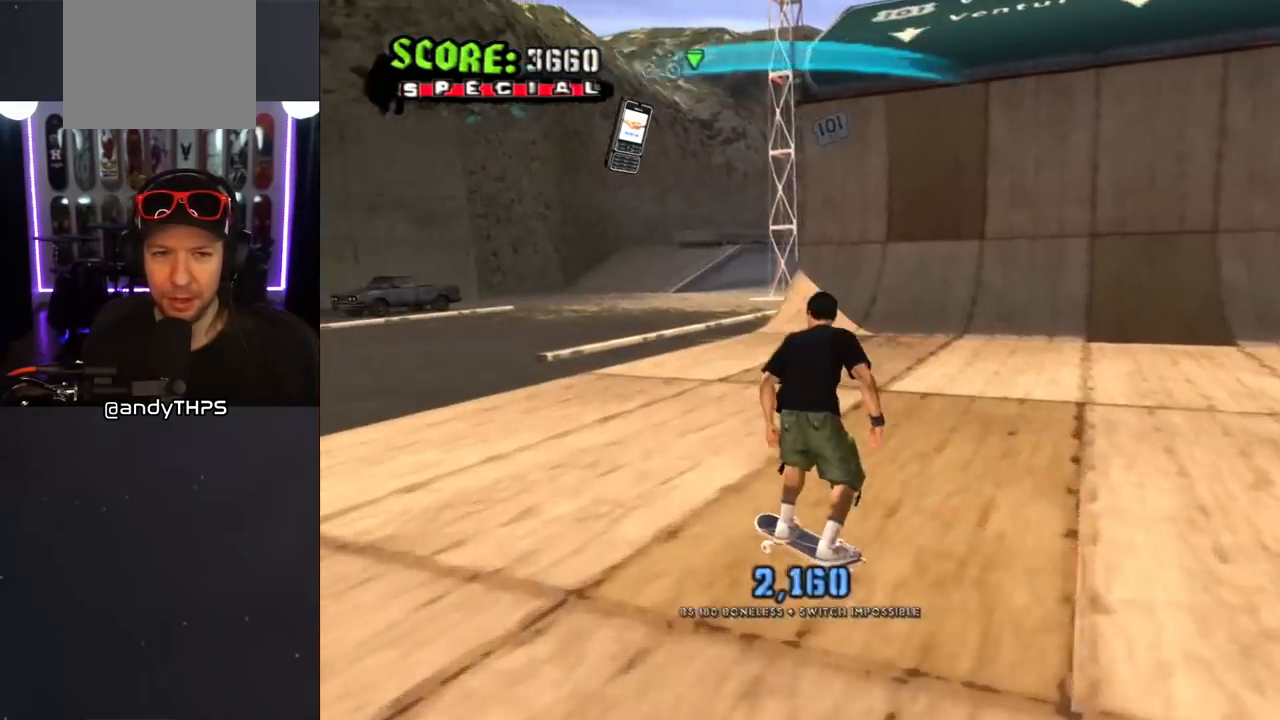
{"buttons": [], "left_stick": "center", "right_stick": "center", "events": [[50, "DPAD_LEFT", "down"], [67, "CROSS", "up"], [67, "SQUARE", "down"], [133, "DPAD_UP", "down"], [133, "L1", "down"], [183, "SQUARE", "up"], [283, "DPAD_LEFT", "up"], [283, "DPAD_UP", "up"], [483, "L1", "up"]]}
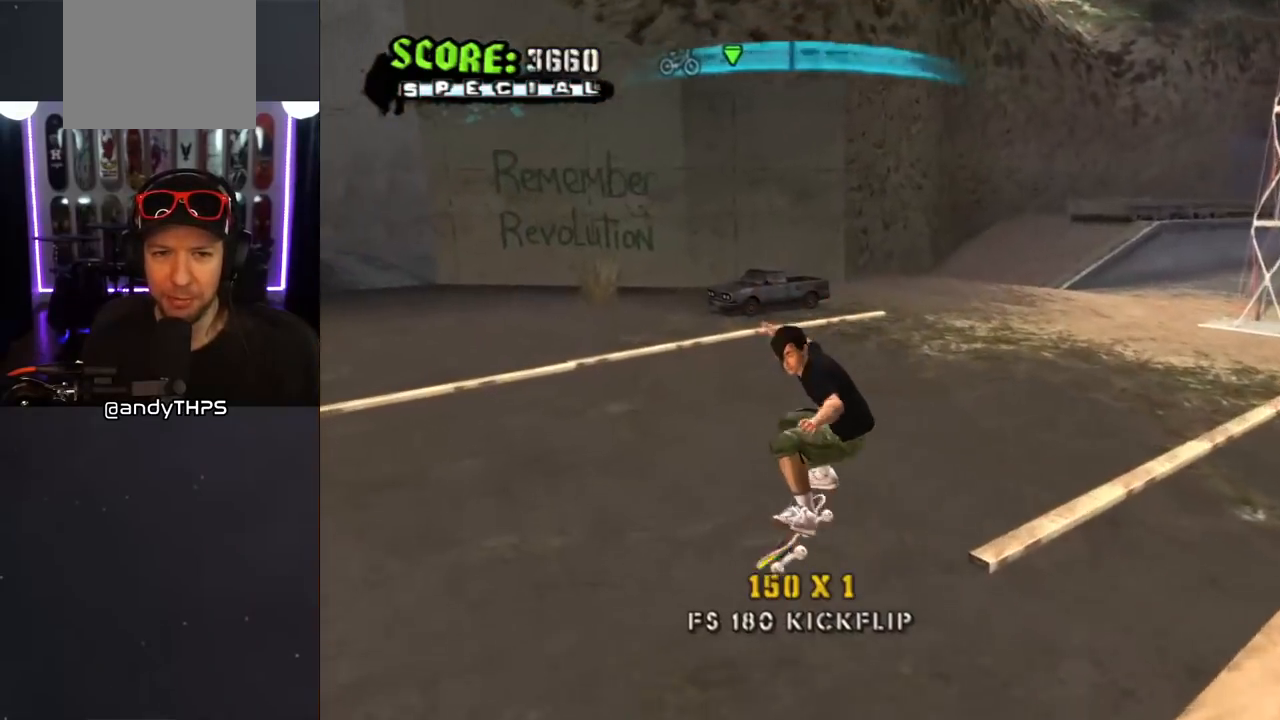
{"buttons": ["CROSS"], "left_stick": "center", "right_stick": "center", "events": [[67, "CROSS", "down"]]}
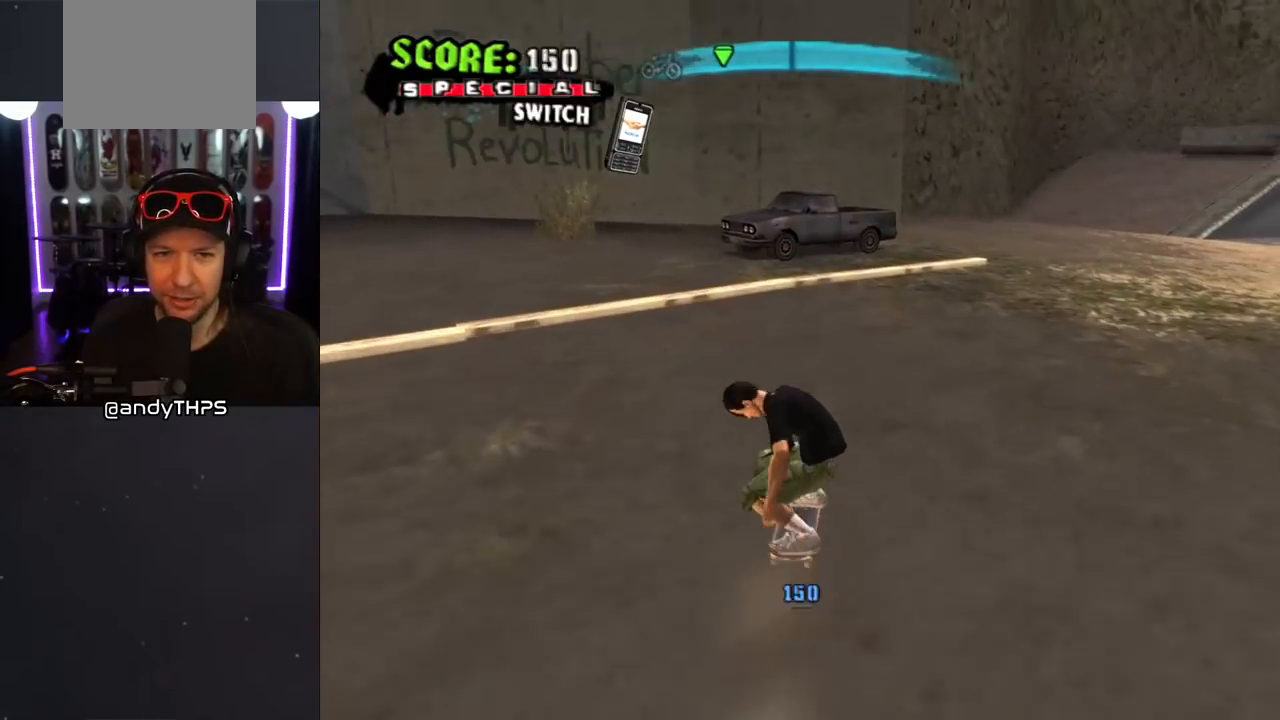
{"buttons": ["CROSS", "DPAD_DOWN"], "left_stick": "center", "right_stick": "center", "events": [[67, "DPAD_LEFT", "down"], [200, "DPAD_LEFT", "up"], [383, "DPAD_DOWN", "down"]]}
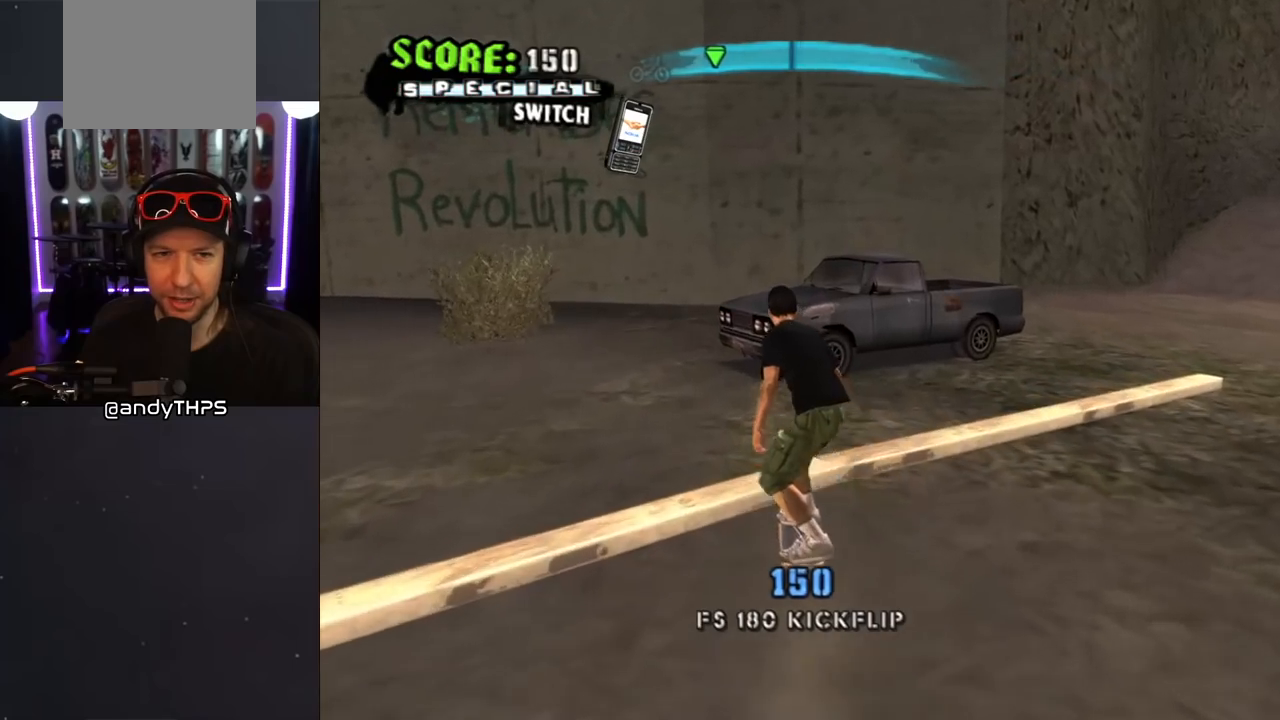
{"buttons": ["CROSS", "DPAD_DOWN"], "left_stick": "center", "right_stick": "center", "events": []}
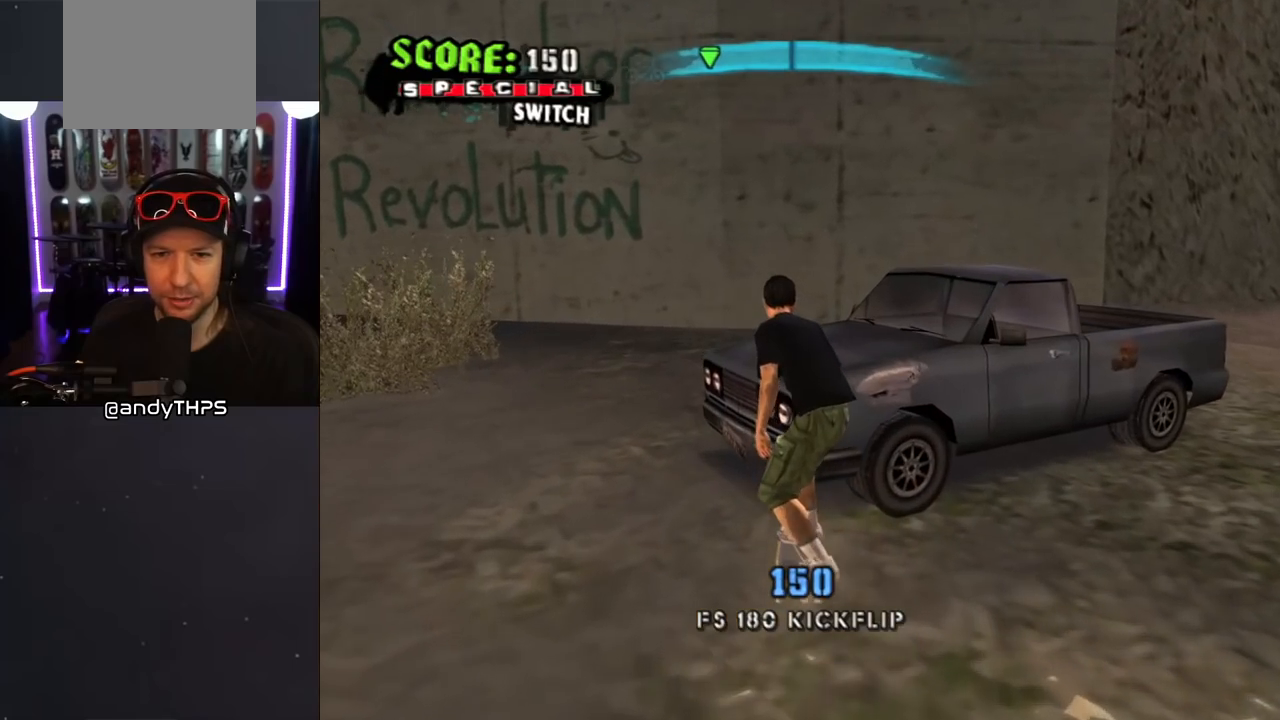
{"buttons": ["CROSS", "L1", "R1", "DPAD_RIGHT"], "left_stick": "center", "right_stick": "center", "events": [[300, "DPAD_RIGHT", "down"], [350, "DPAD_DOWN", "up"], [383, "L1", "down"], [400, "R1", "down"]]}
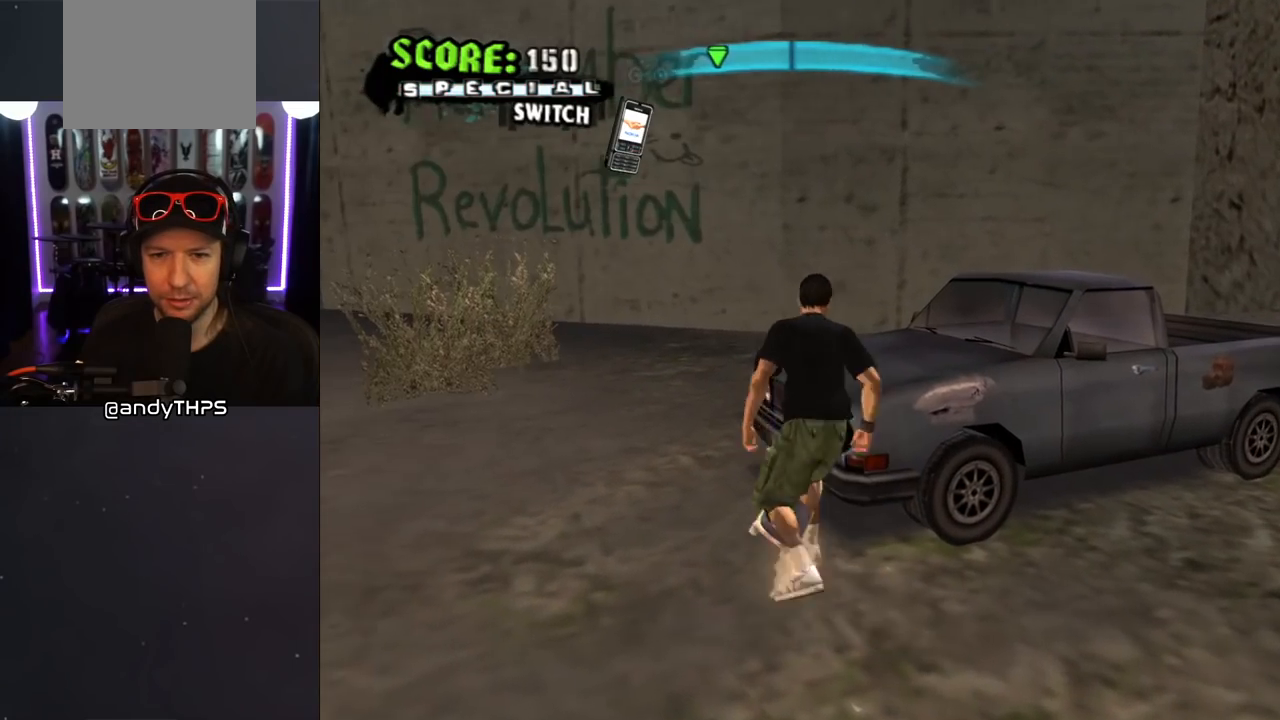
{"buttons": ["CROSS", "DPAD_RIGHT"], "left_stick": "center", "right_stick": "center", "events": [[17, "DPAD_DOWN", "down"], [100, "L1", "up"], [100, "R1", "up"], [417, "DPAD_DOWN", "up"]]}
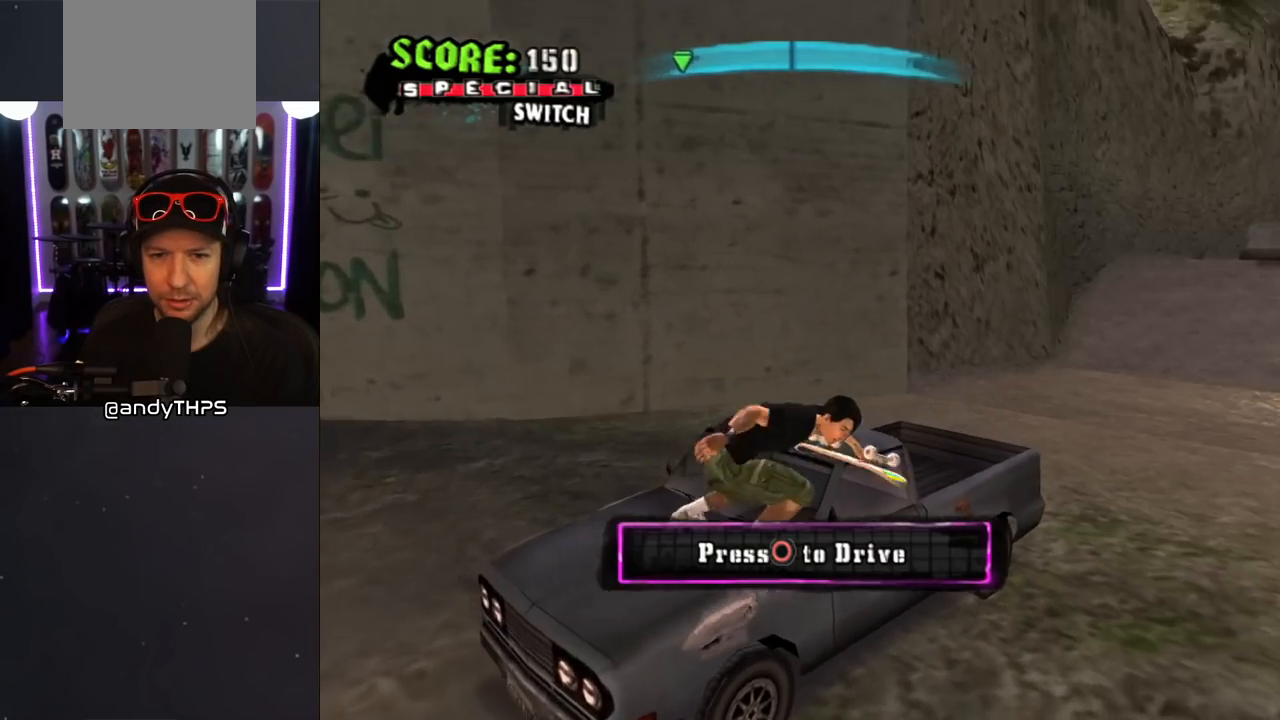
{"buttons": ["CROSS", "DPAD_RIGHT"], "left_stick": "center", "right_stick": "center", "events": []}
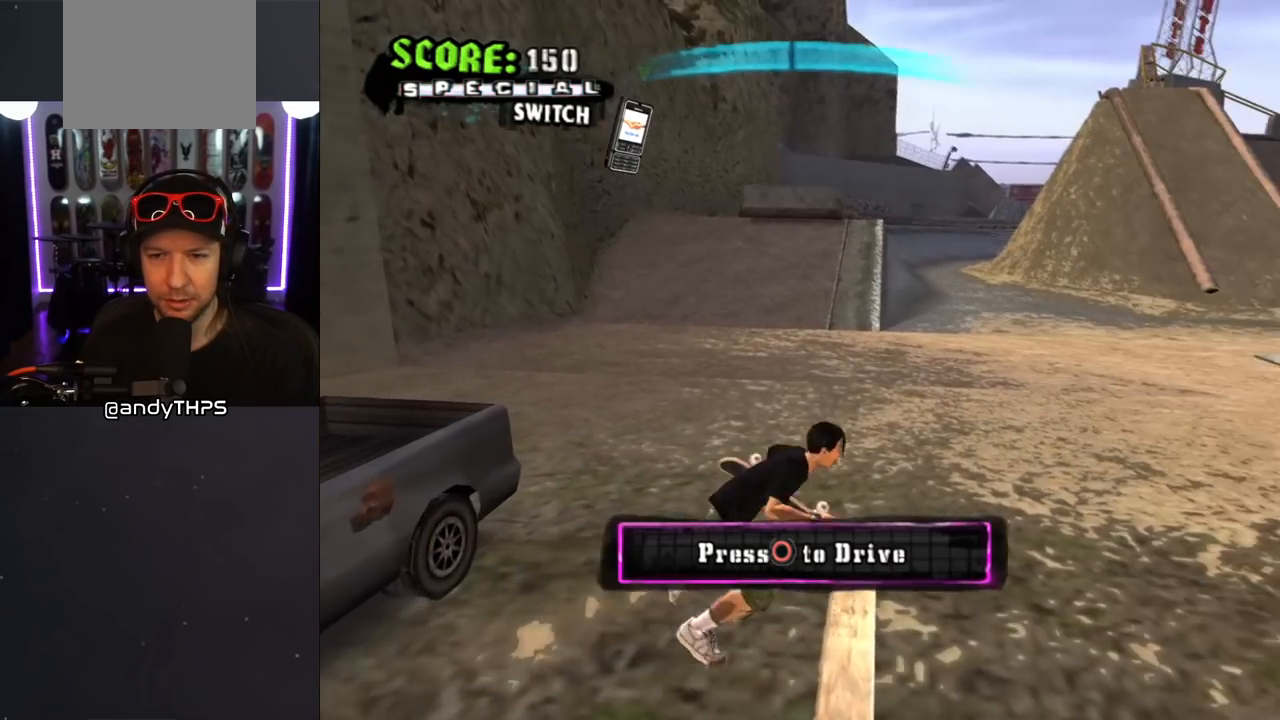
{"buttons": ["CROSS"], "left_stick": "center", "right_stick": "center", "events": [[333, "DPAD_RIGHT", "up"]]}
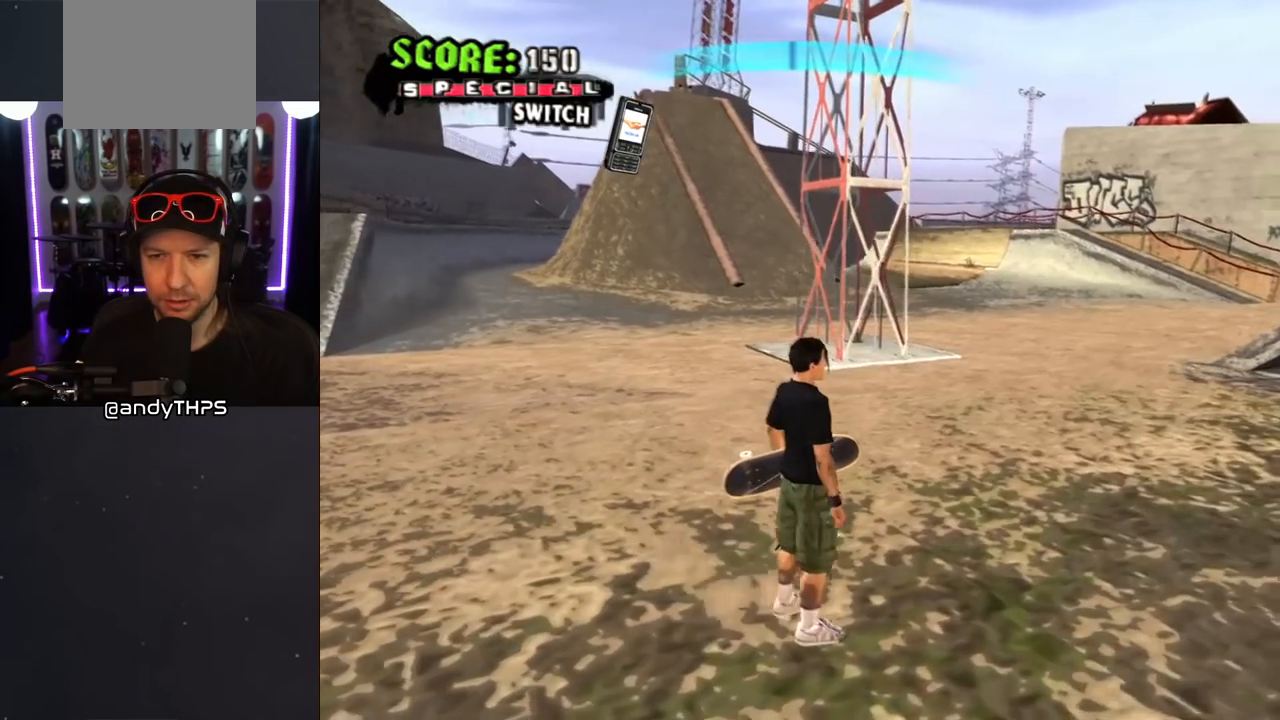
{"buttons": ["CROSS", "DPAD_RIGHT"], "left_stick": "center", "right_stick": "center", "events": [[133, "DPAD_RIGHT", "down"]]}
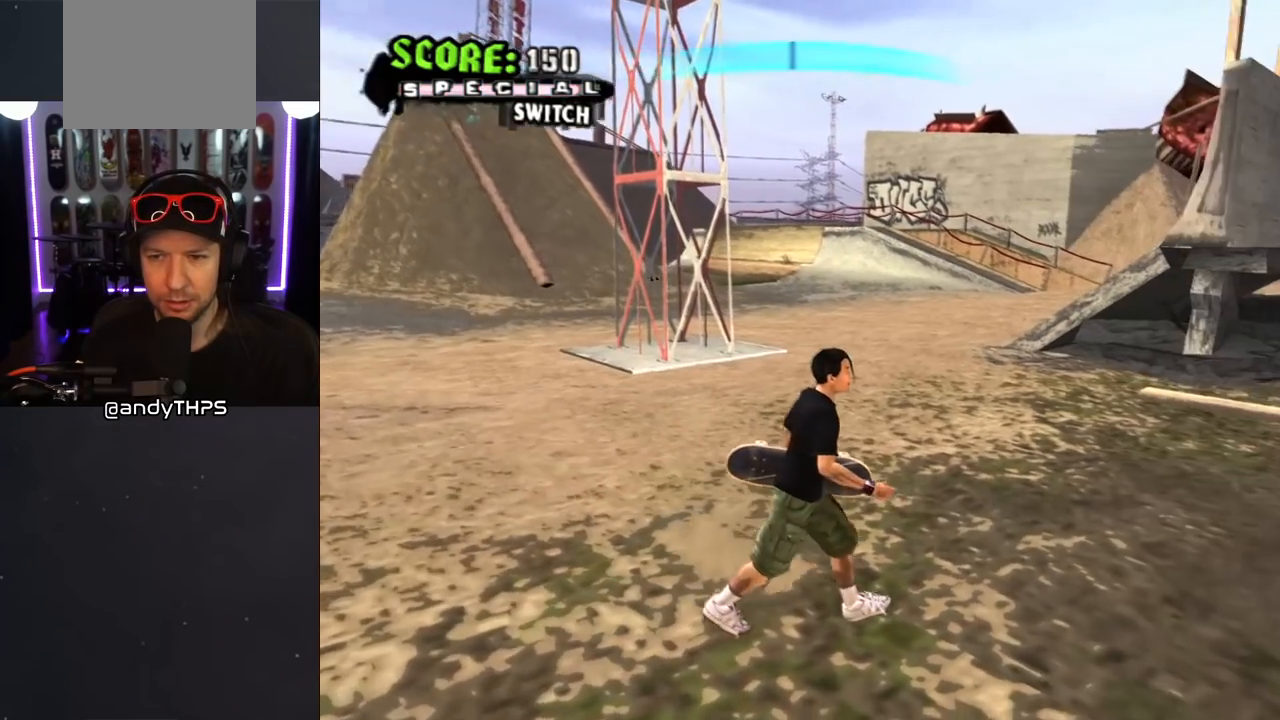
{"buttons": ["CROSS"], "left_stick": "center", "right_stick": "center", "events": [[150, "DPAD_RIGHT", "up"]]}
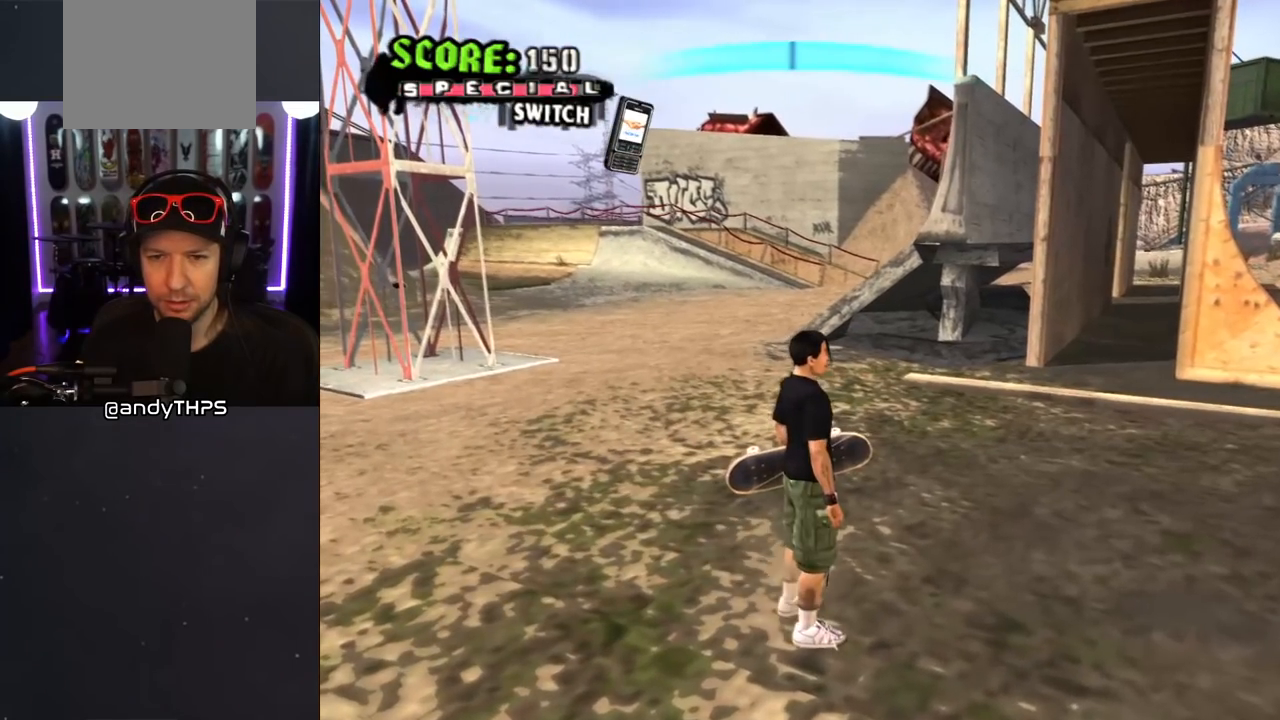
{"buttons": ["CROSS"], "left_stick": "center", "right_stick": "center", "events": [[67, "DPAD_RIGHT", "down"], [150, "DPAD_DOWN", "down"], [233, "DPAD_RIGHT", "up"], [267, "DPAD_DOWN", "up"]]}
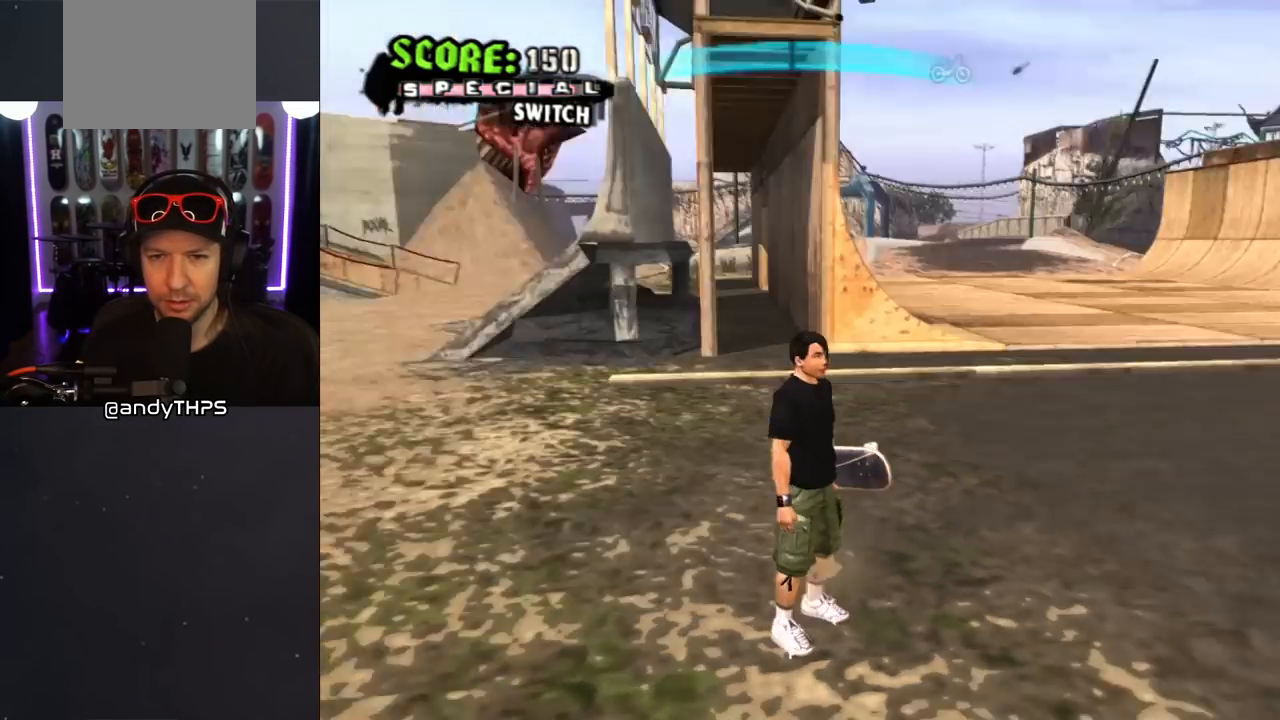
{"buttons": ["CROSS"], "left_stick": "center", "right_stick": "center", "events": []}
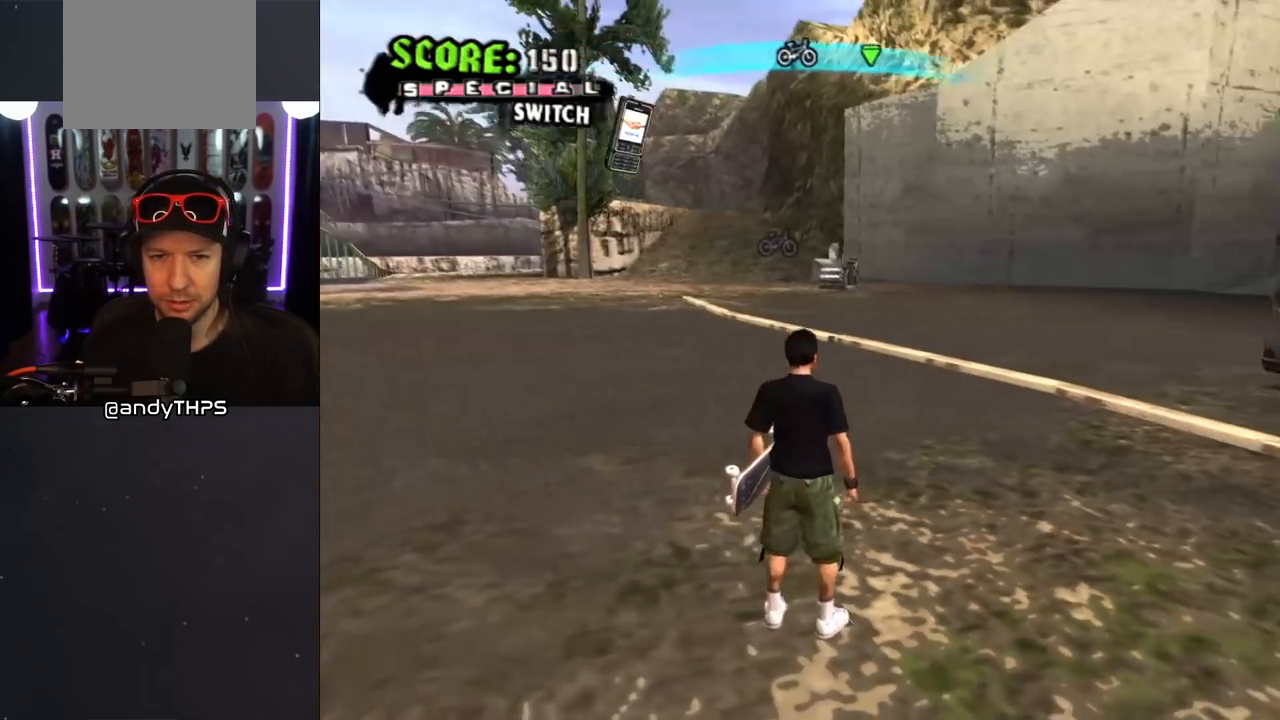
{"buttons": ["CROSS"], "left_stick": "center", "right_stick": "center", "events": [[167, "DPAD_RIGHT", "down"], [183, "L1", "down"], [400, "DPAD_RIGHT", "up"], [400, "L1", "up"]]}
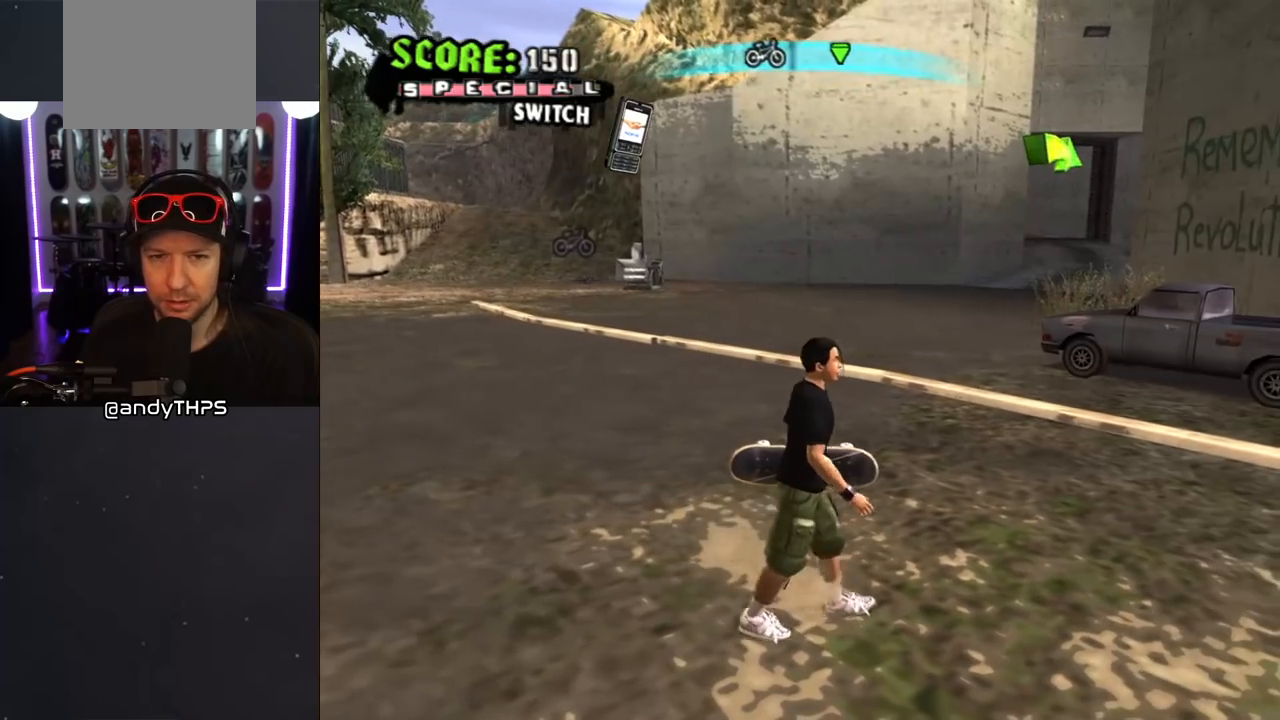
{"buttons": ["CROSS", "DPAD_UP"], "left_stick": "center", "right_stick": "center", "events": [[133, "DPAD_UP", "down"], [200, "DPAD_LEFT", "down"], [383, "DPAD_LEFT", "up"]]}
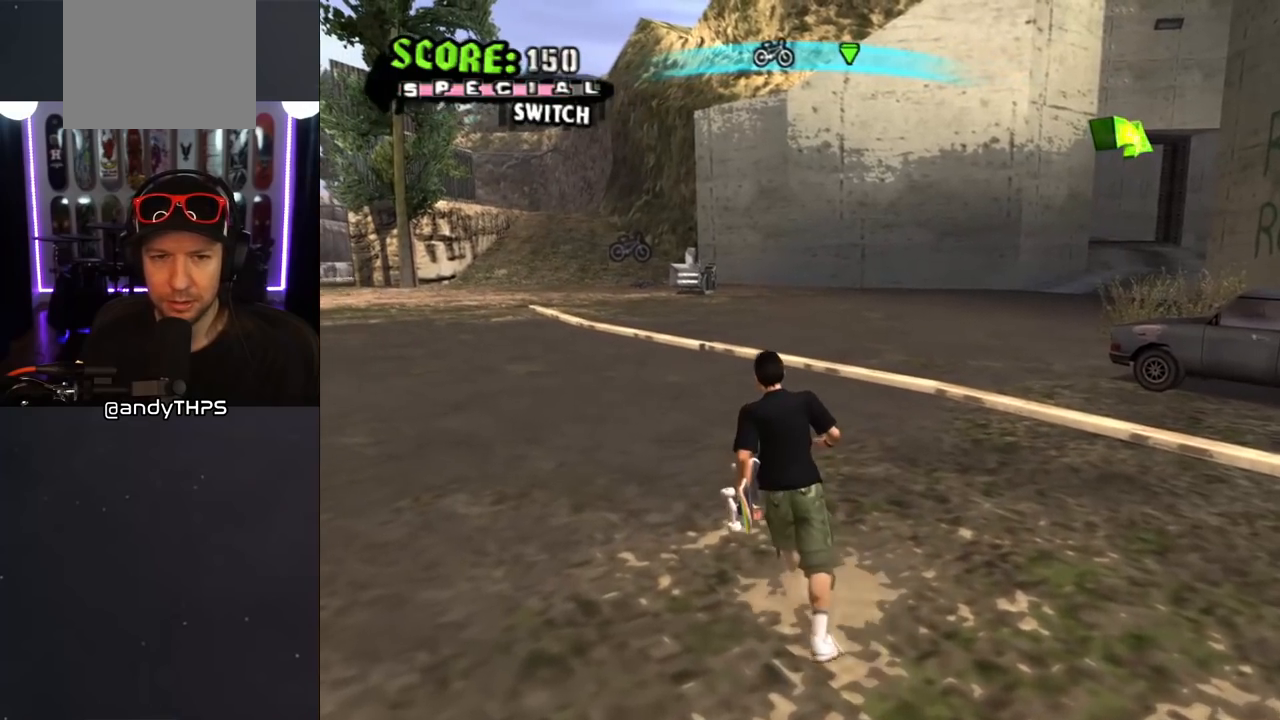
{"buttons": ["CROSS"], "left_stick": "center", "right_stick": "center", "events": [[133, "SQUARE", "down"], [167, "DPAD_UP", "up"], [267, "SQUARE", "up"]]}
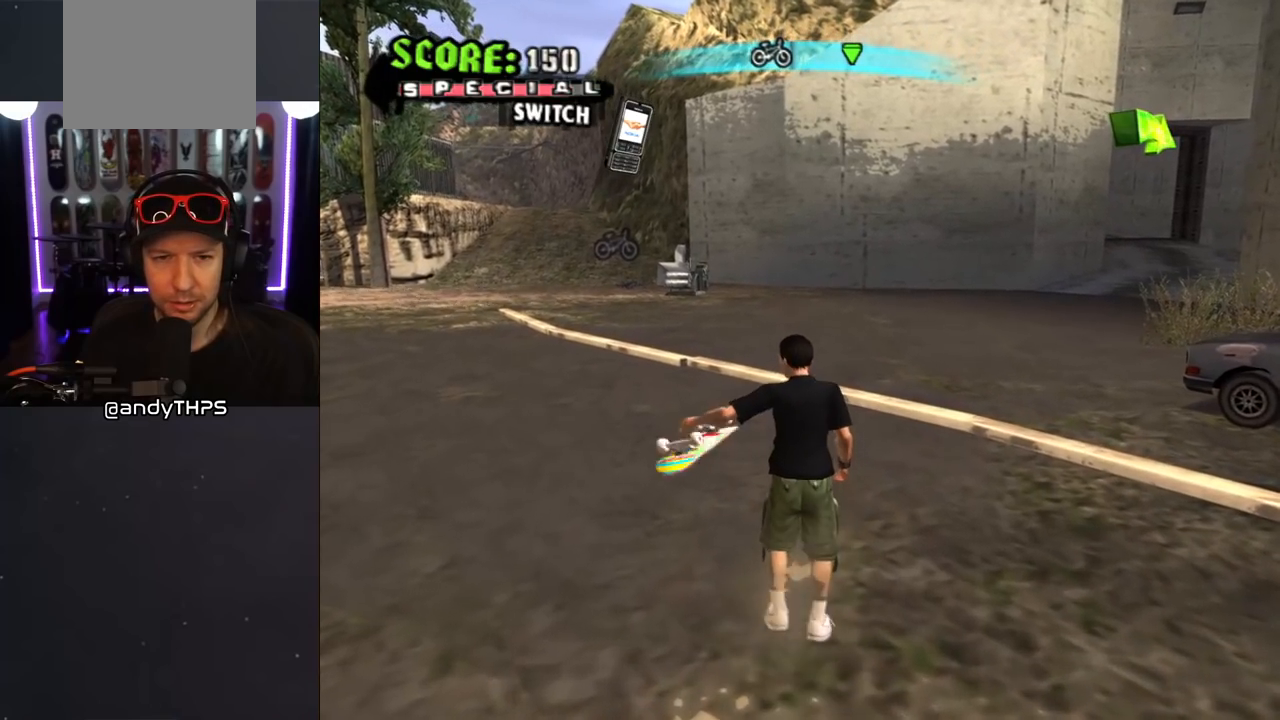
{"buttons": ["CROSS"], "left_stick": "center", "right_stick": "center", "events": []}
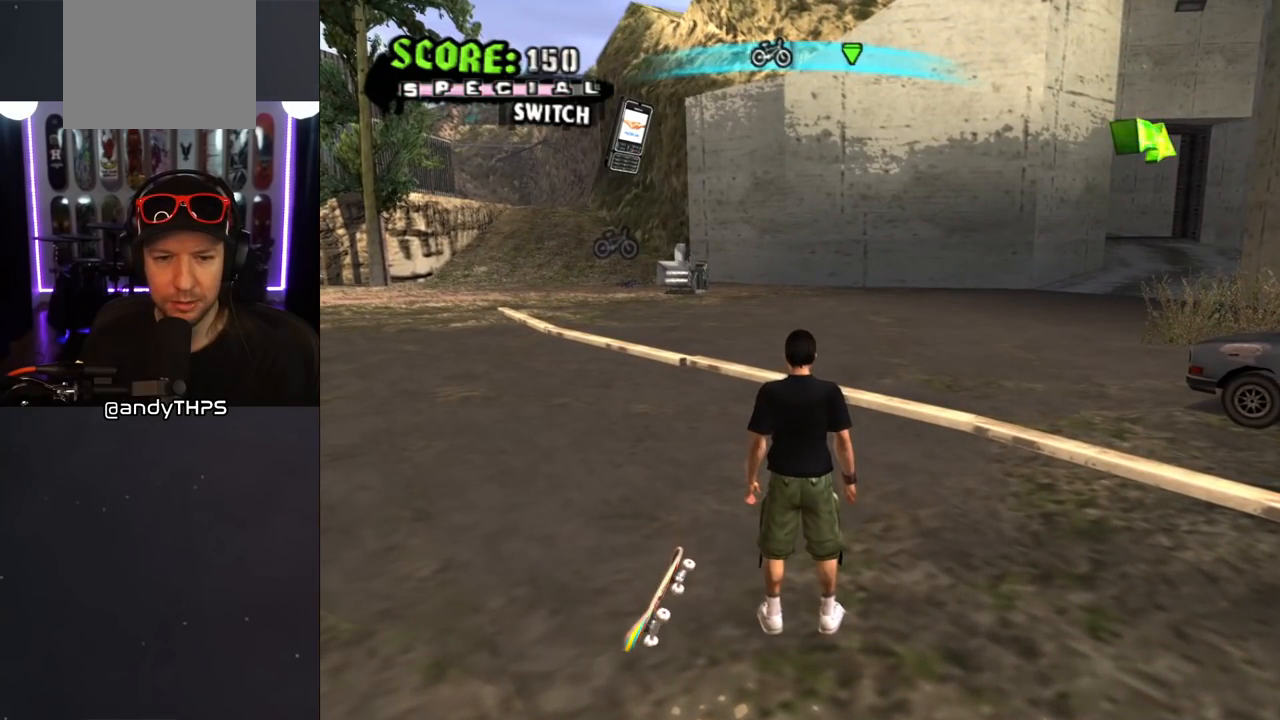
{"buttons": ["CROSS"], "left_stick": "center", "right_stick": "center", "events": [[83, "DPAD_LEFT", "down"], [83, "DPAD_UP", "down"], [317, "DPAD_UP", "up"], [400, "DPAD_LEFT", "up"]]}
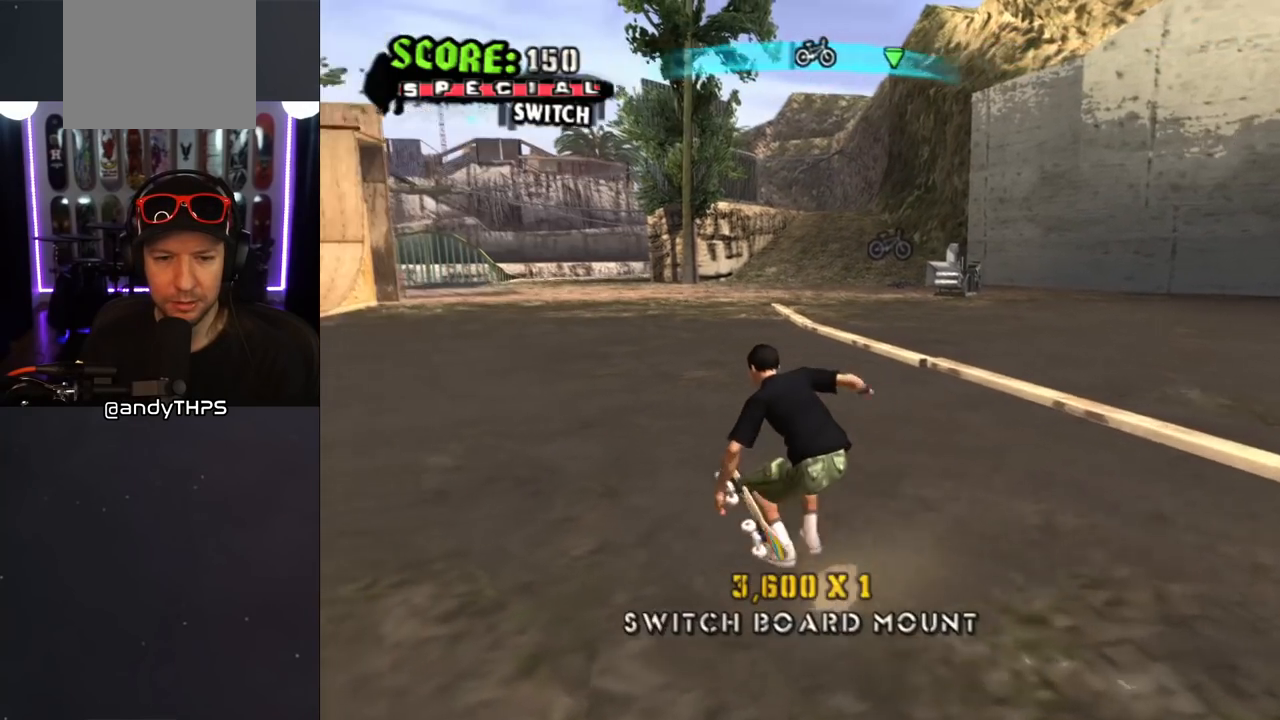
{"buttons": ["CROSS", "L1", "R1", "DPAD_DOWN", "DPAD_RIGHT"], "left_stick": "center", "right_stick": "center", "events": [[150, "DPAD_UP", "down"], [250, "DPAD_RIGHT", "down"], [333, "DPAD_UP", "up"], [367, "DPAD_DOWN", "down"], [500, "L1", "down"], [500, "R1", "down"]]}
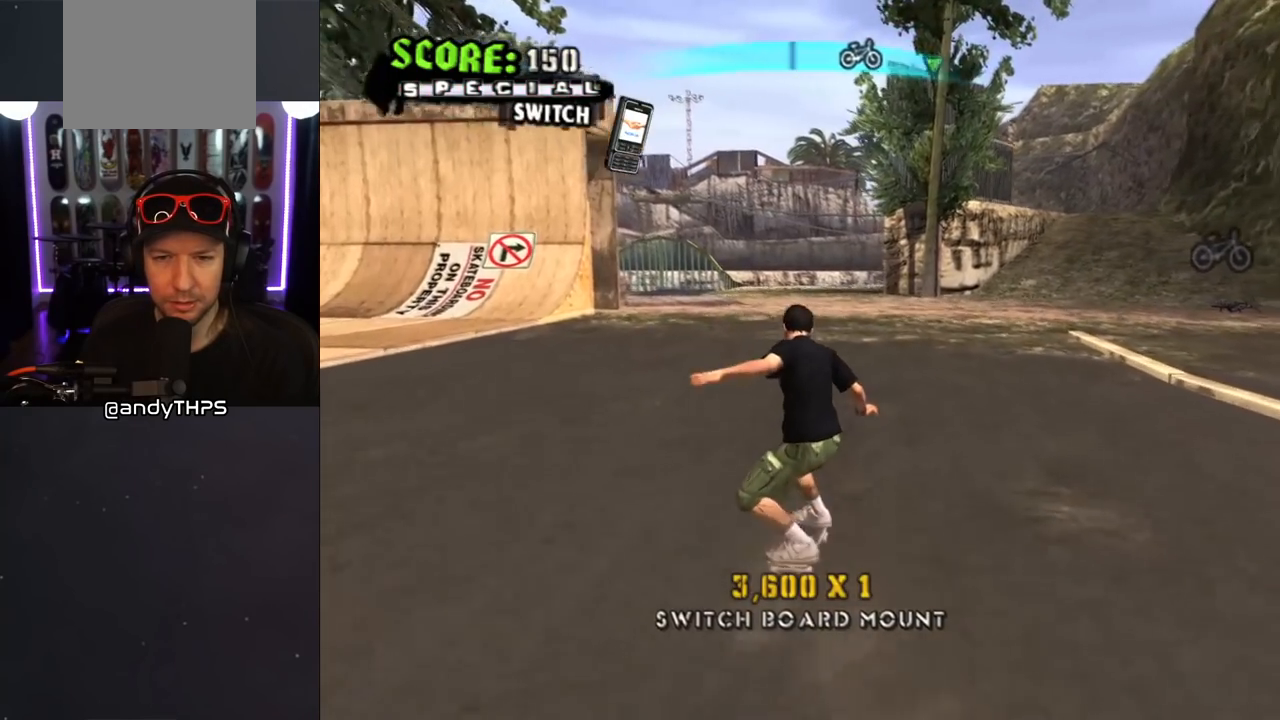
{"buttons": ["CROSS", "DPAD_LEFT"], "left_stick": "center", "right_stick": "center", "events": [[83, "DPAD_DOWN", "up"], [133, "L1", "up"], [133, "R1", "up"], [367, "DPAD_RIGHT", "up"], [383, "DPAD_UP", "down"], [417, "DPAD_LEFT", "down"], [500, "DPAD_UP", "up"]]}
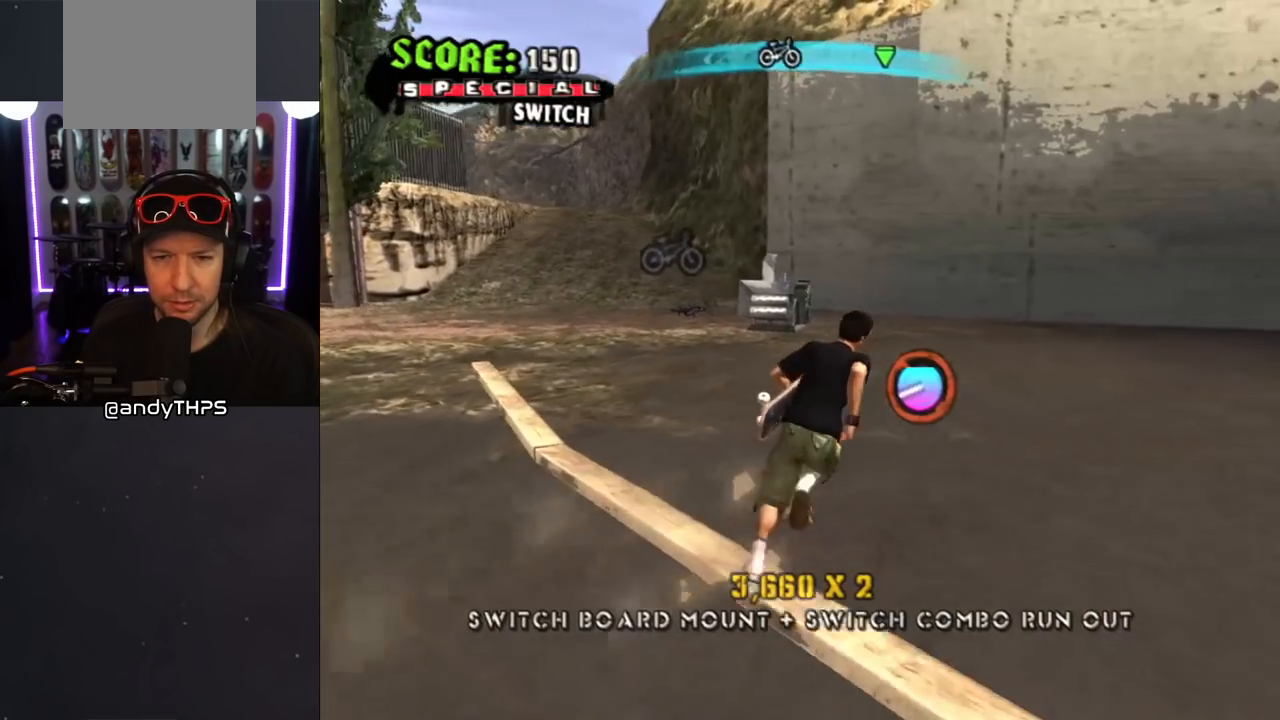
{"buttons": ["CROSS", "SQUARE", "DPAD_UP"], "left_stick": "center", "right_stick": "center", "events": [[50, "DPAD_LEFT", "up"], [283, "DPAD_UP", "down"], [417, "SQUARE", "down"]]}
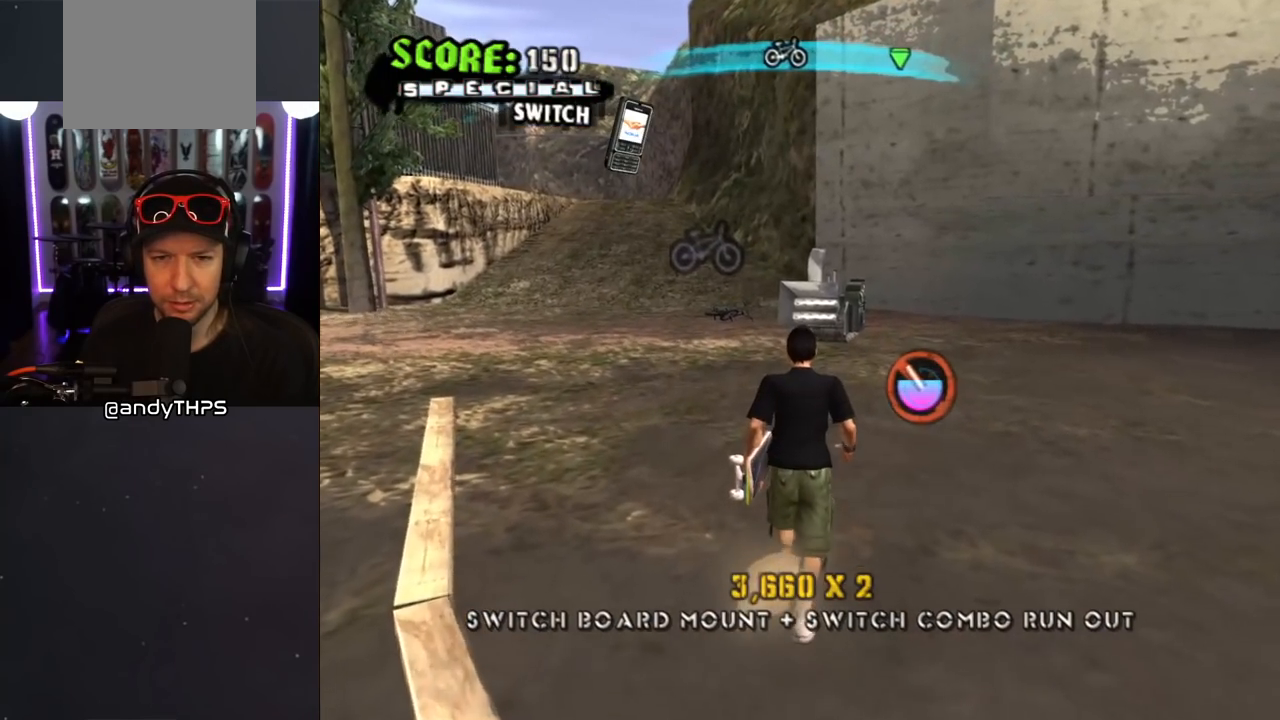
{"buttons": ["CROSS"], "left_stick": "center", "right_stick": "center", "events": [[100, "SQUARE", "up"], [267, "DPAD_UP", "up"]]}
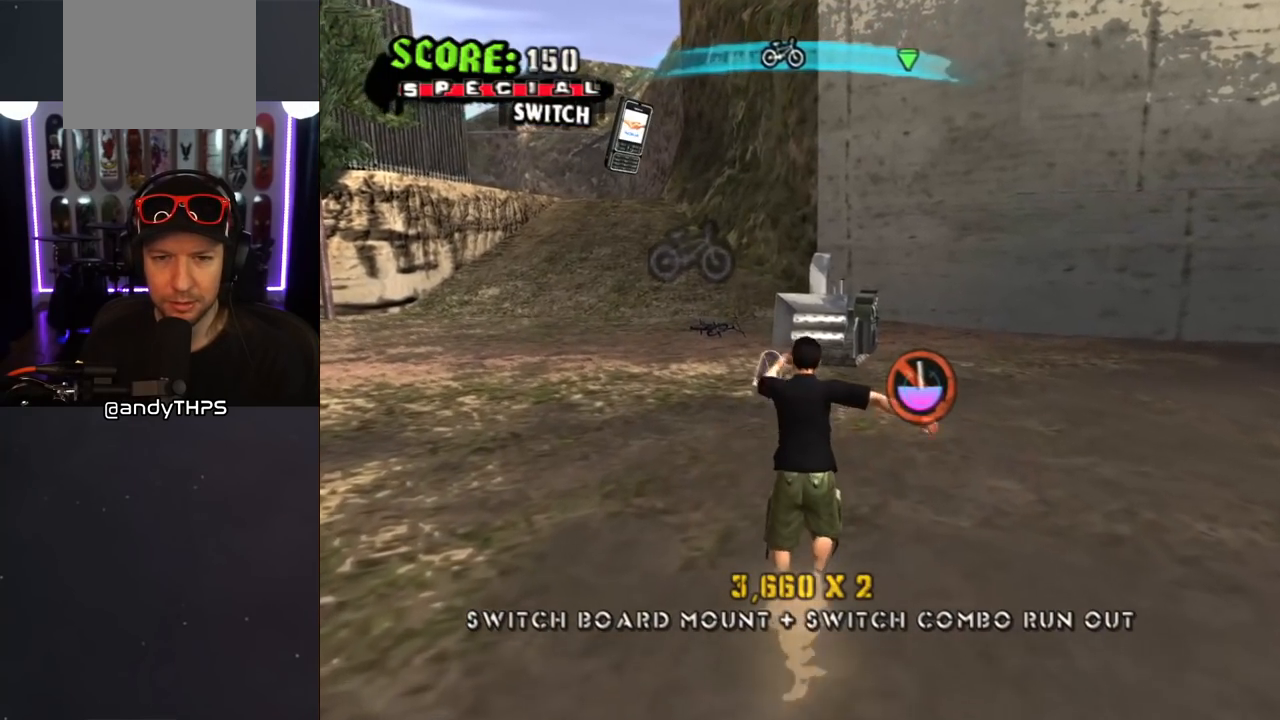
{"buttons": ["CROSS"], "left_stick": "center", "right_stick": "center", "events": []}